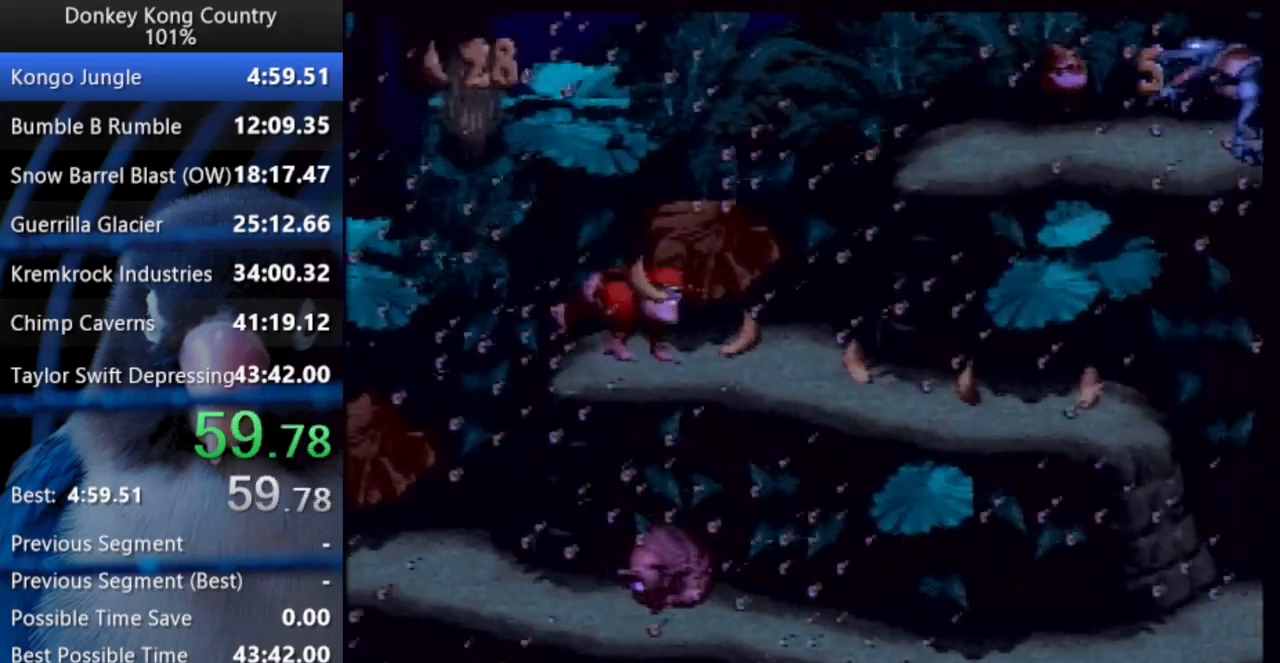
Gameplay with a controller (Nintendo layout); each line is a JSON object with the inputs held at the frame after it. "events" lists button and stick changes between this image and that frame as [ms after this image, input, new state], when the widget could be followed in between. Not read: L3 R3.
{"buttons": ["Y", "DPAD_UP", "DPAD_RIGHT"], "events": [[67, "B", "up"], [400, "Y", "up"], [433, "Y", "down"]]}
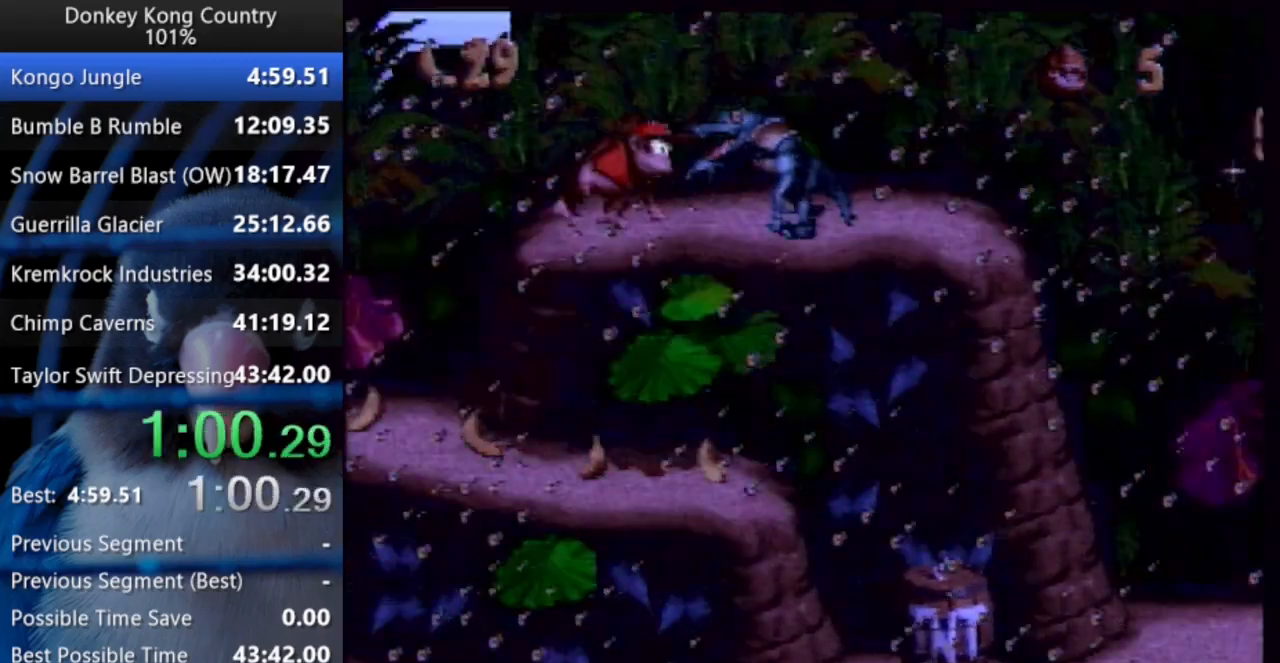
{"buttons": ["Y", "DPAD_UP", "DPAD_RIGHT"], "events": [[50, "Y", "up"], [350, "Y", "down"]]}
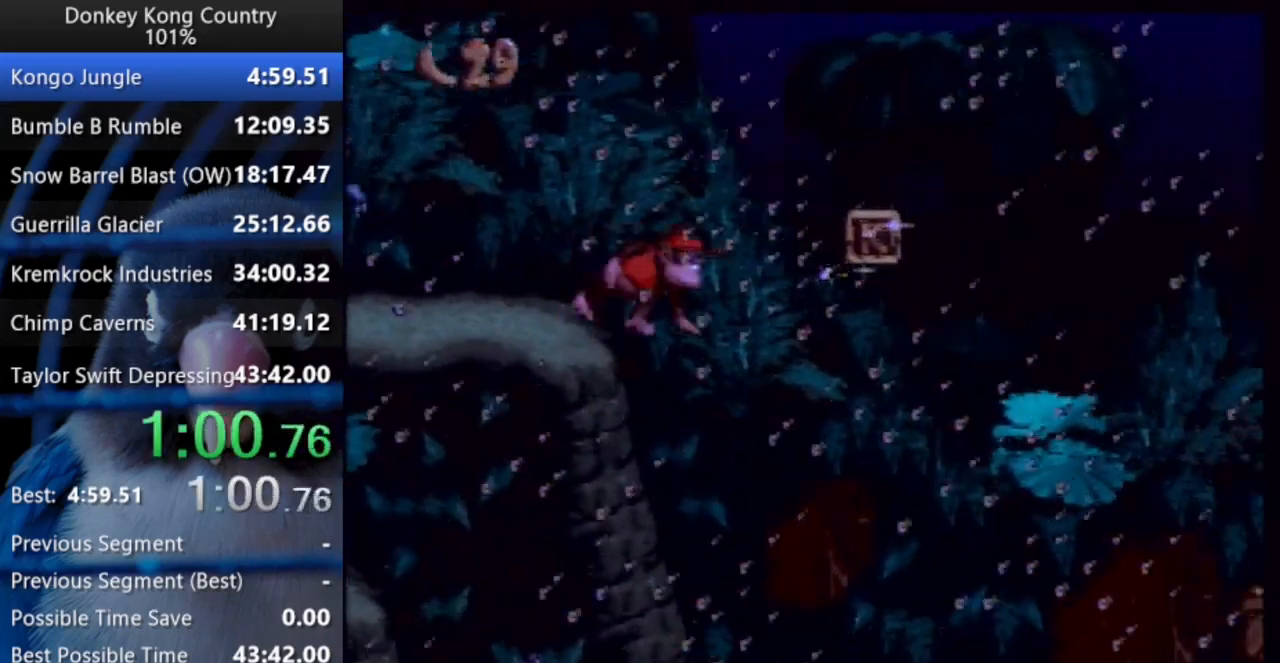
{"buttons": ["B", "X", "Y", "DPAD_UP", "DPAD_RIGHT"], "events": [[467, "B", "down"], [500, "X", "down"]]}
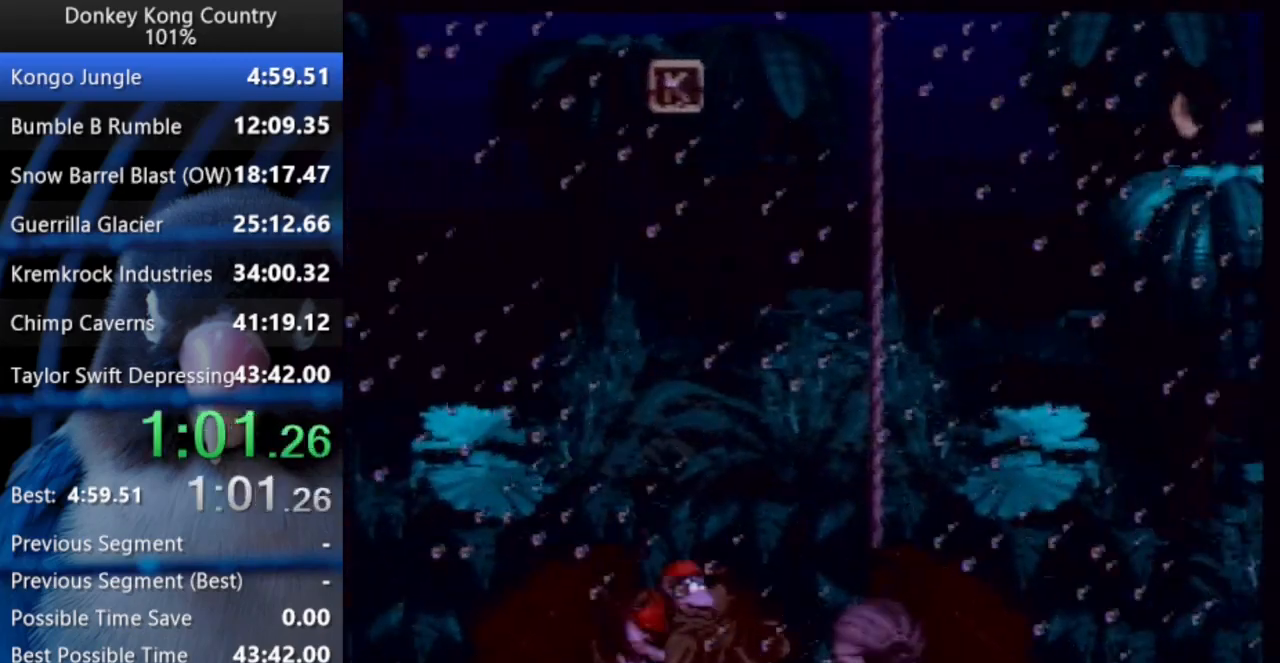
{"buttons": ["B", "X", "Y", "DPAD_UP", "DPAD_RIGHT"], "events": [[250, "B", "up"], [250, "X", "up"], [333, "B", "down"], [350, "X", "down"]]}
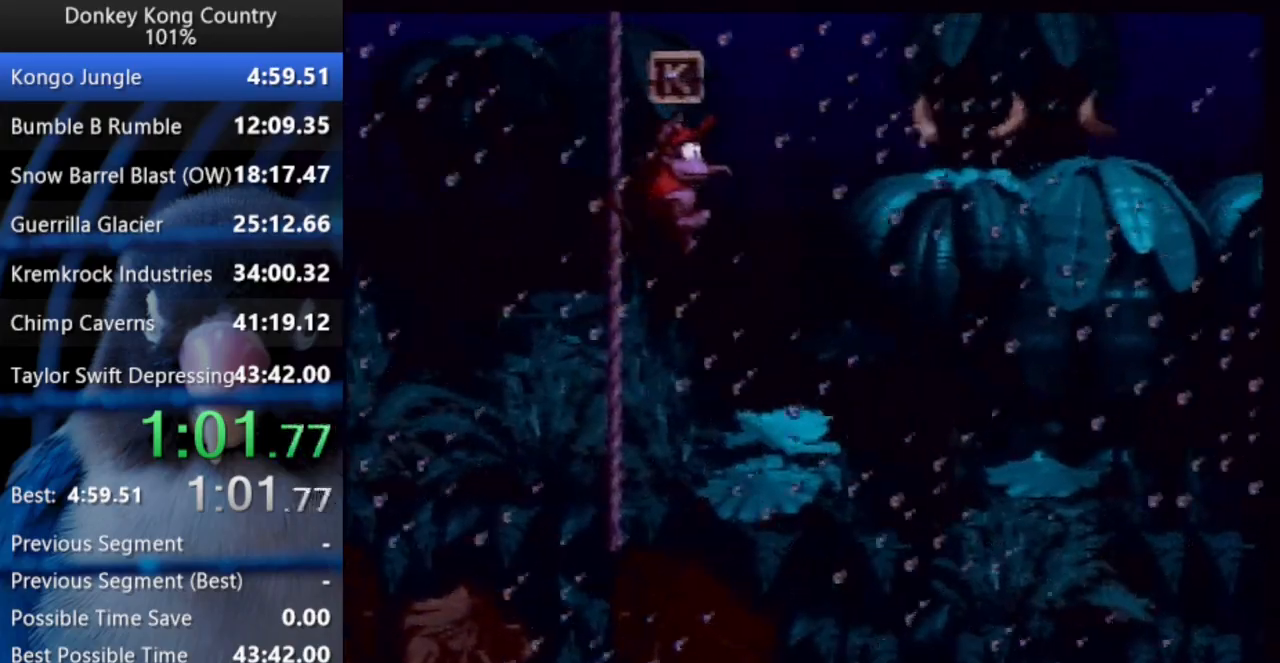
{"buttons": ["Y", "DPAD_UP", "DPAD_RIGHT"], "events": [[100, "X", "up"], [133, "B", "up"], [350, "Y", "up"], [400, "Y", "down"]]}
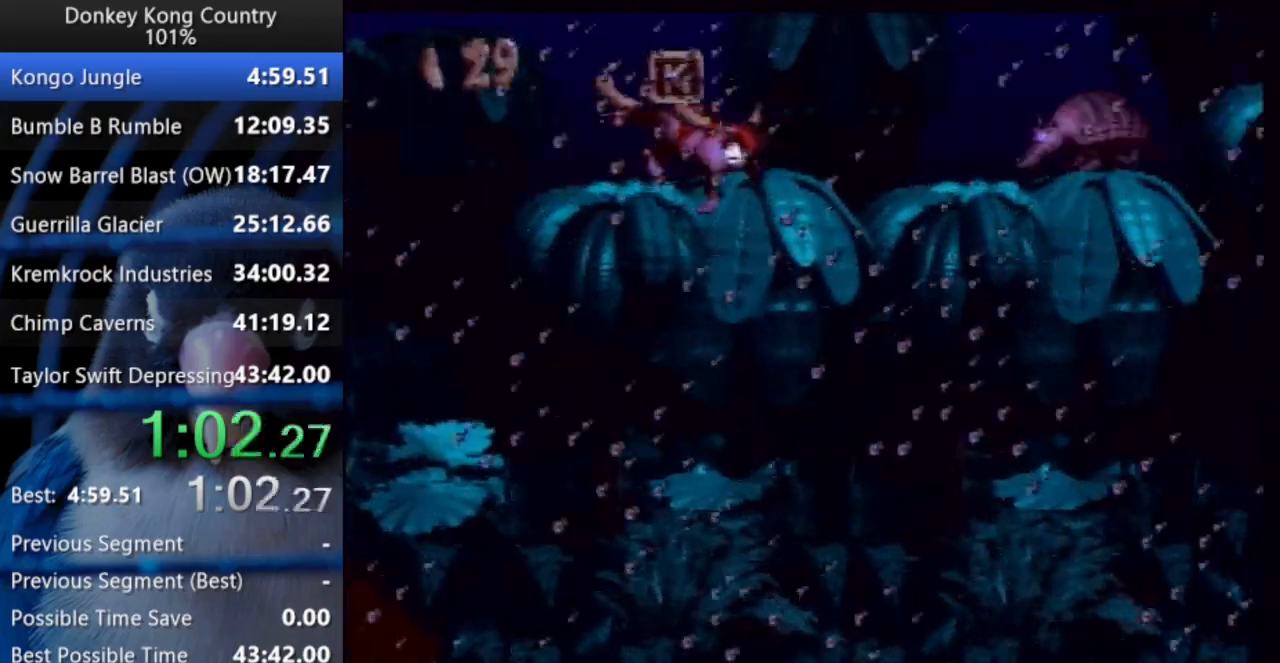
{"buttons": ["B", "X", "Y", "DPAD_UP", "DPAD_RIGHT"], "events": [[283, "B", "down"], [350, "X", "down"]]}
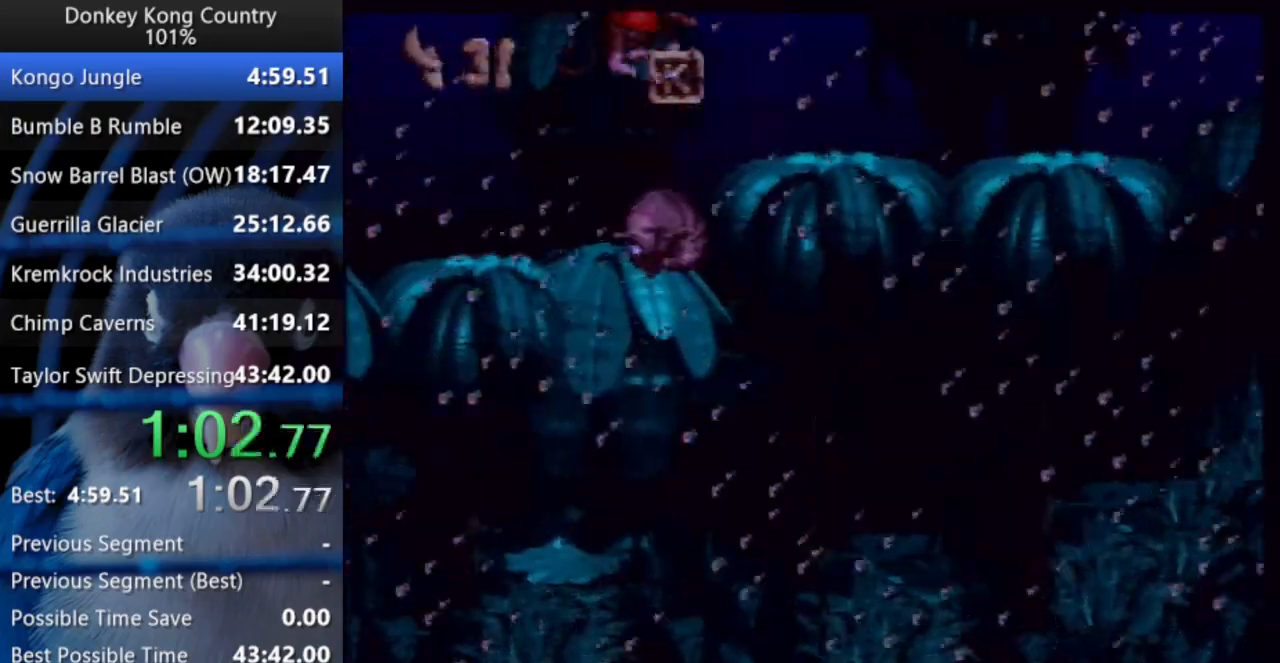
{"buttons": ["Y", "DPAD_UP", "DPAD_RIGHT"], "events": [[183, "X", "up"], [200, "B", "up"]]}
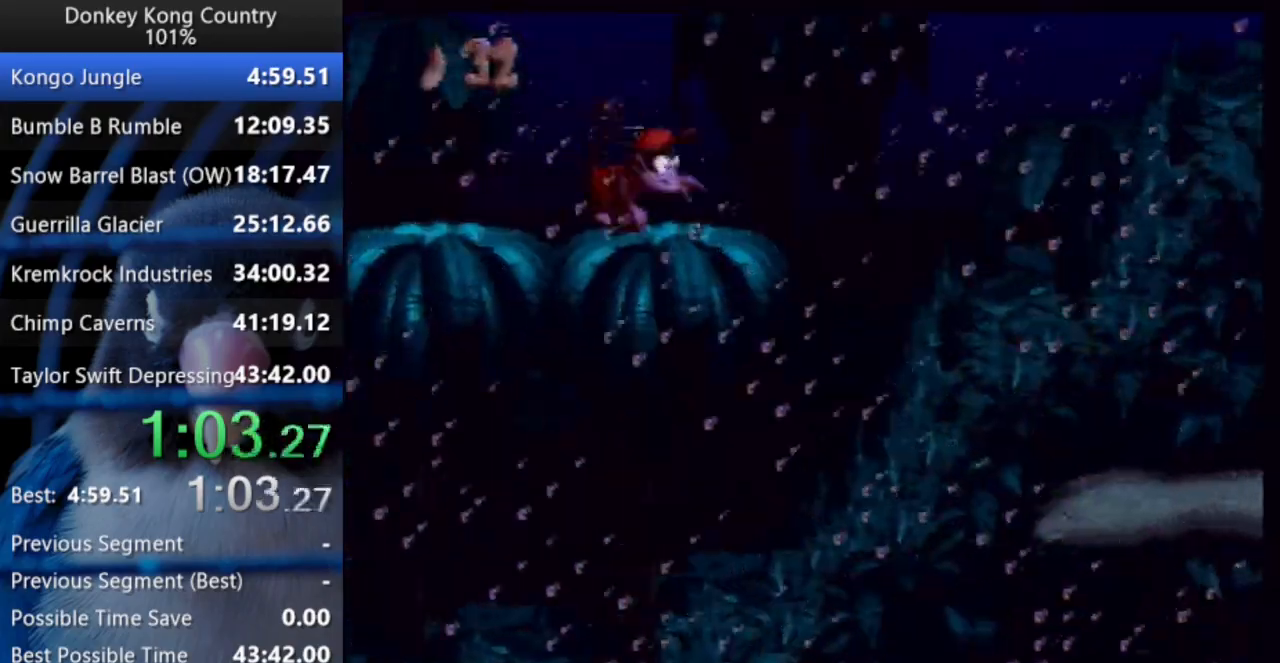
{"buttons": ["Y", "DPAD_RIGHT"], "events": [[50, "Y", "up"], [83, "Y", "down"], [467, "DPAD_UP", "up"]]}
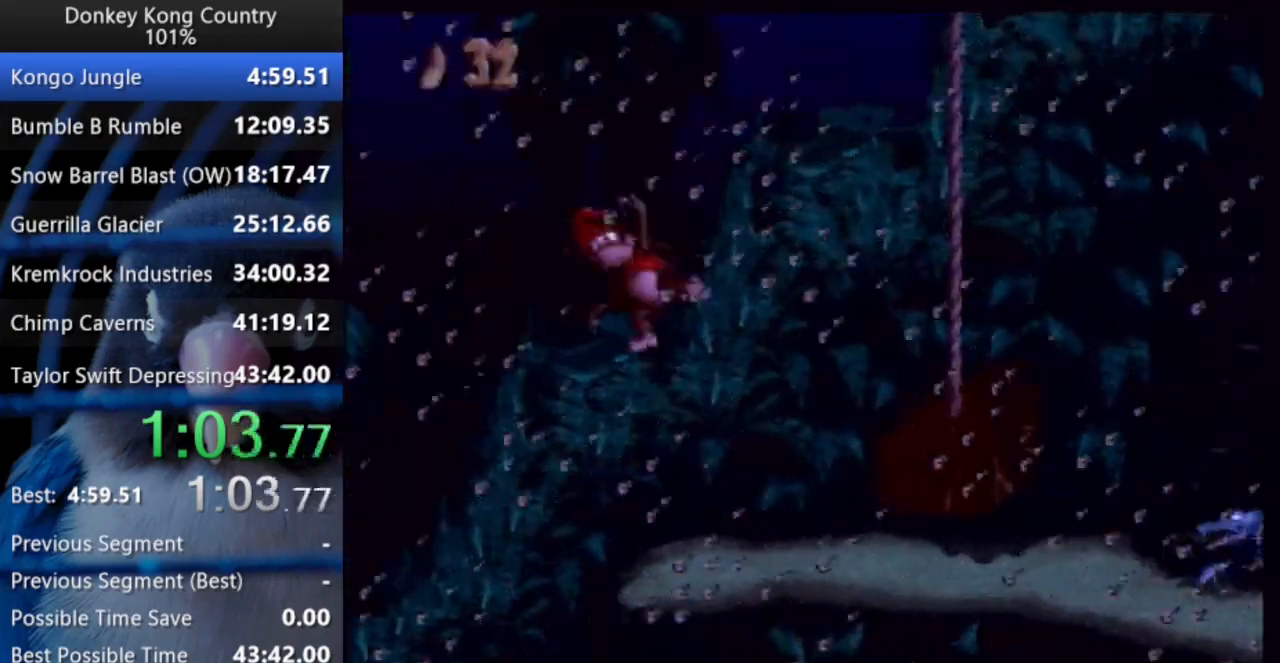
{"buttons": ["Y", "DPAD_RIGHT"], "events": []}
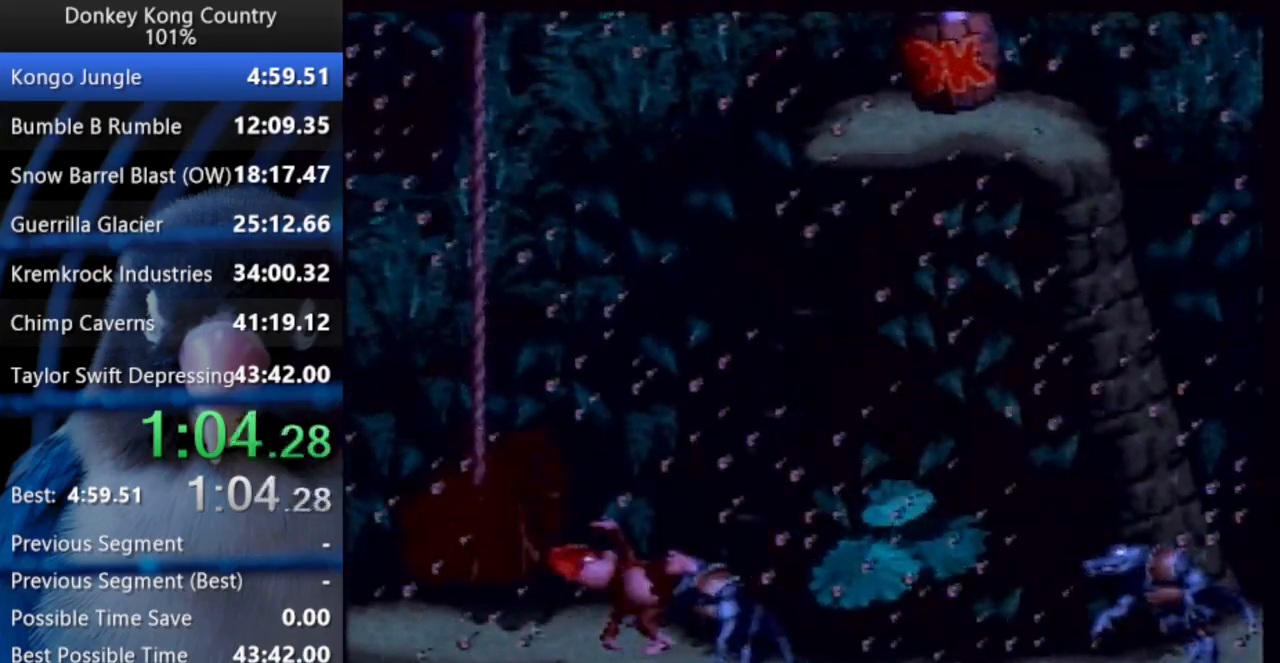
{"buttons": ["Y", "DPAD_RIGHT"], "events": []}
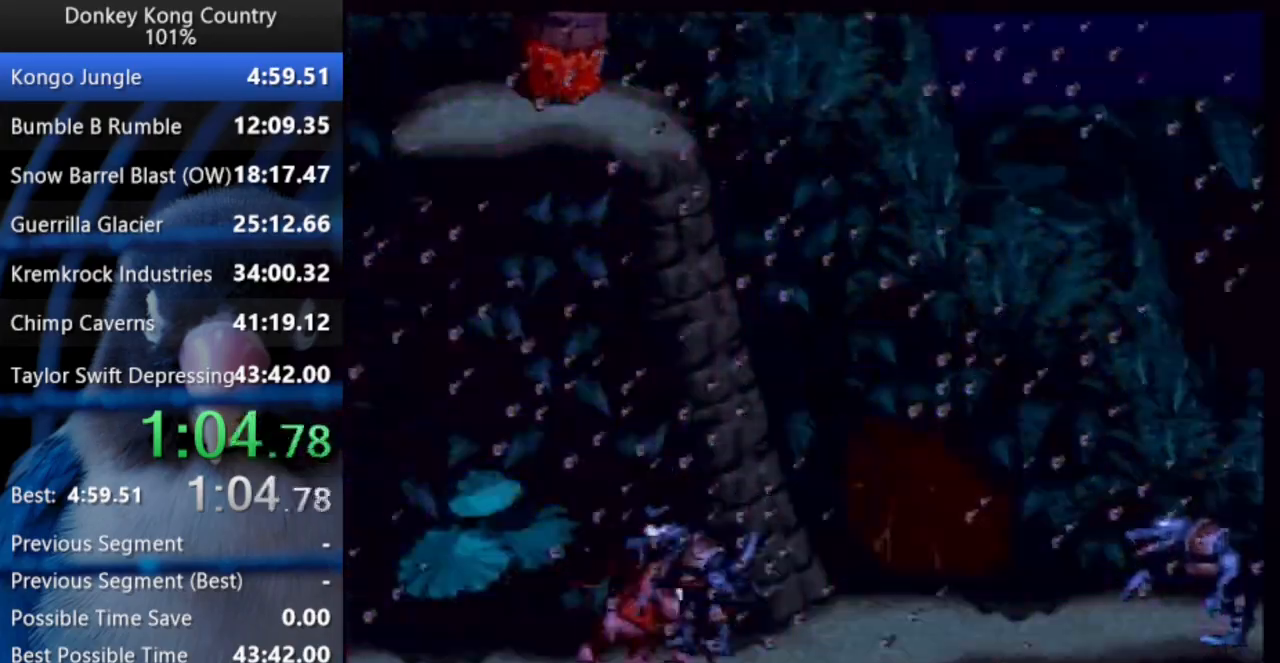
{"buttons": ["Y", "DPAD_RIGHT"], "events": []}
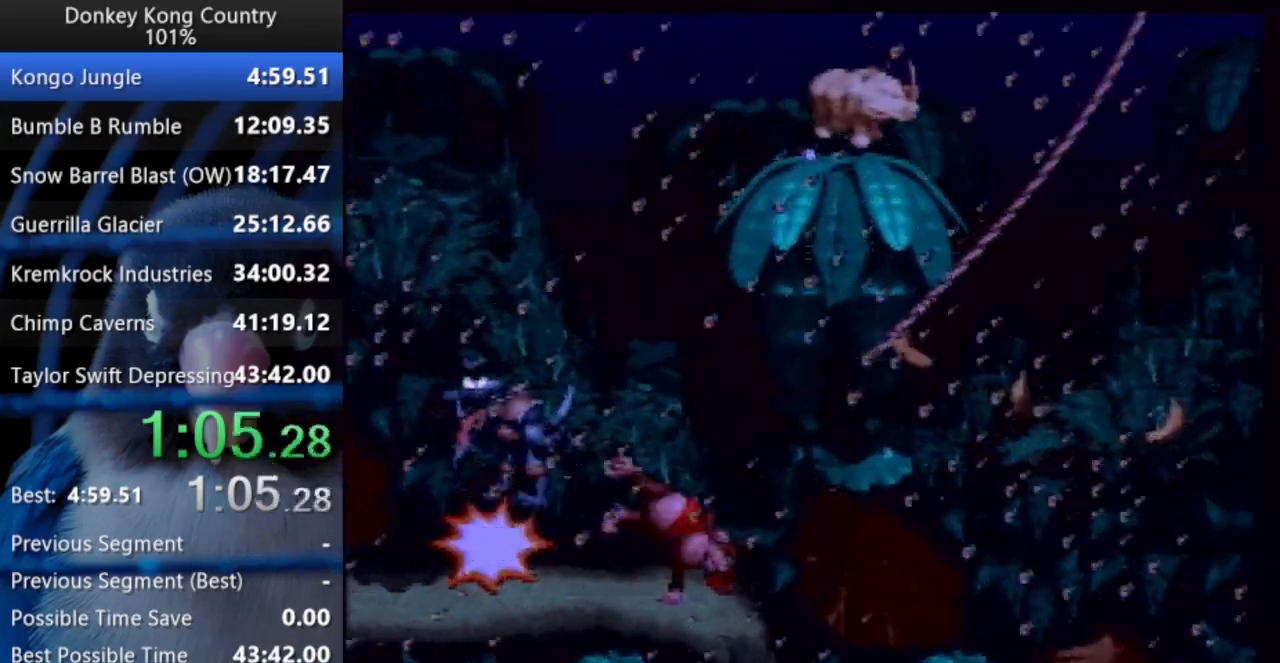
{"buttons": ["B", "Y", "DPAD_UP", "DPAD_RIGHT"], "events": [[283, "DPAD_UP", "down"], [500, "B", "down"]]}
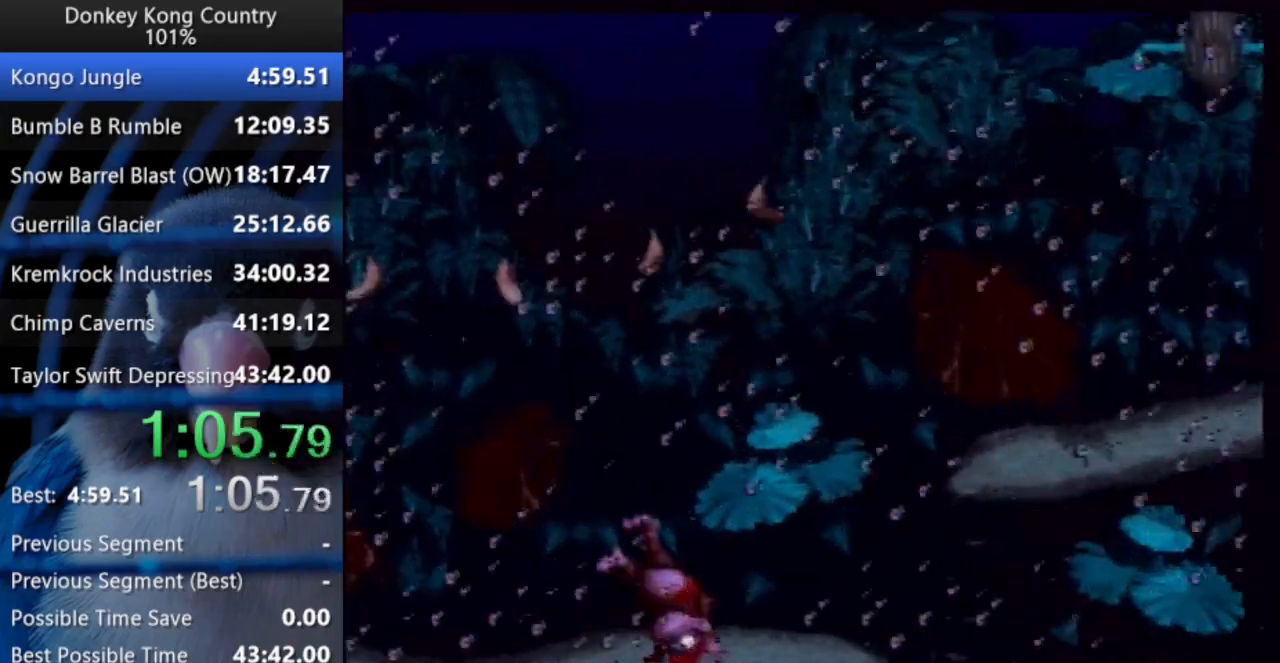
{"buttons": ["Y", "DPAD_UP", "DPAD_RIGHT"], "events": [[17, "X", "down"], [133, "B", "up"], [133, "X", "up"]]}
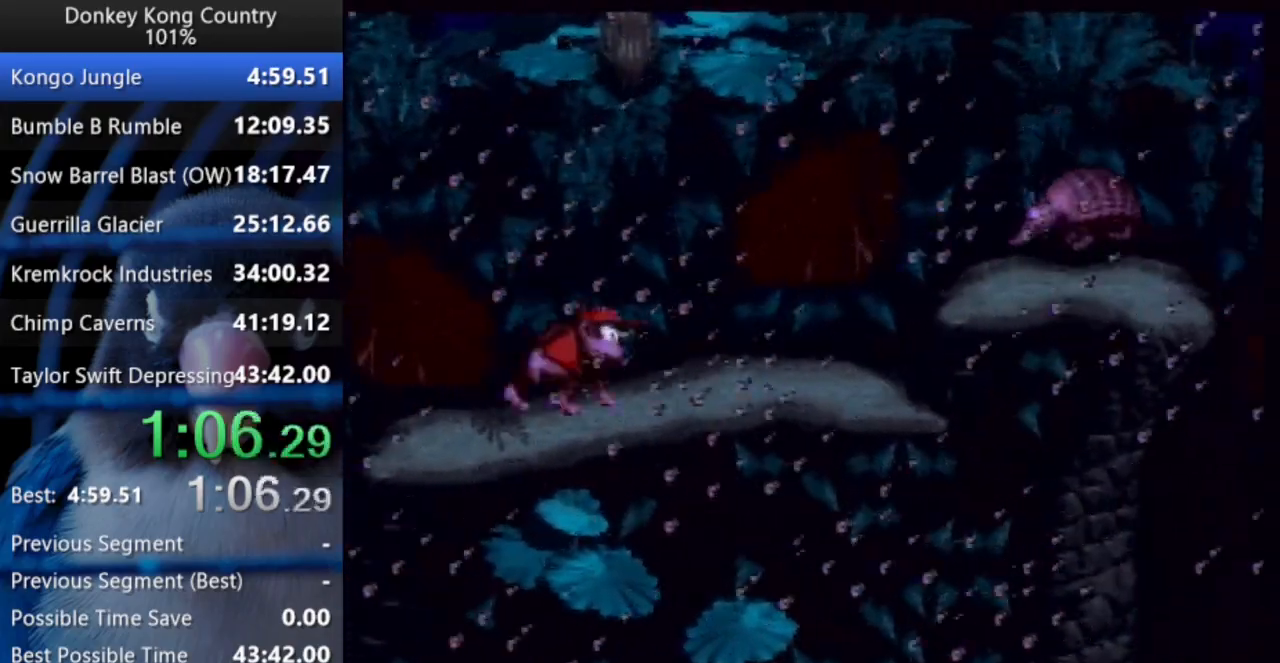
{"buttons": ["B", "X", "Y", "DPAD_UP", "DPAD_RIGHT"], "events": [[283, "B", "down"], [317, "X", "down"]]}
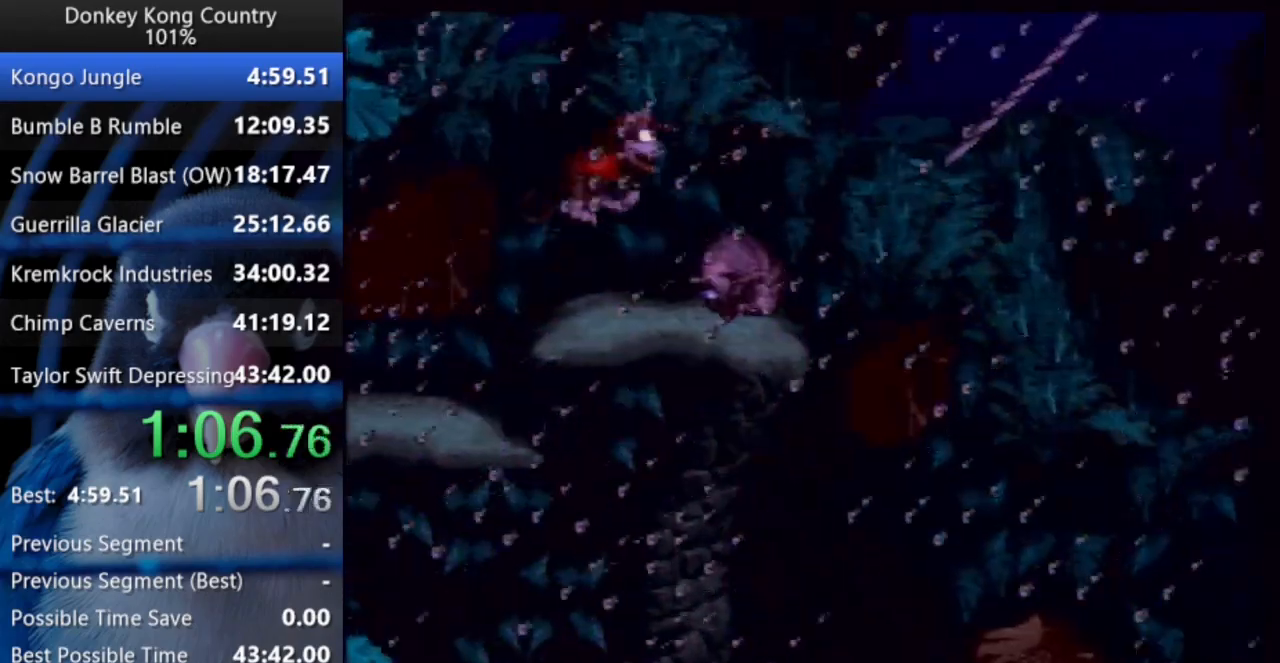
{"buttons": ["Y", "DPAD_UP", "DPAD_RIGHT"], "events": [[217, "X", "up"], [233, "B", "up"]]}
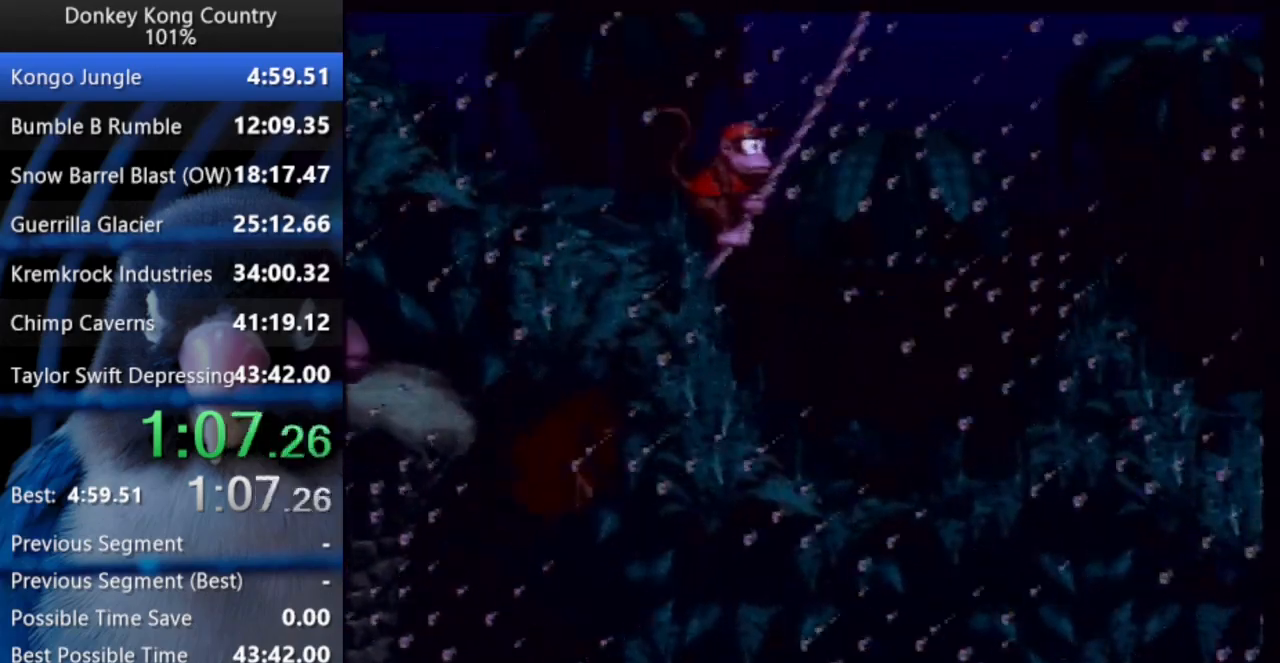
{"buttons": ["B", "X", "Y", "DPAD_UP", "DPAD_RIGHT"], "events": [[467, "B", "down"], [500, "X", "down"]]}
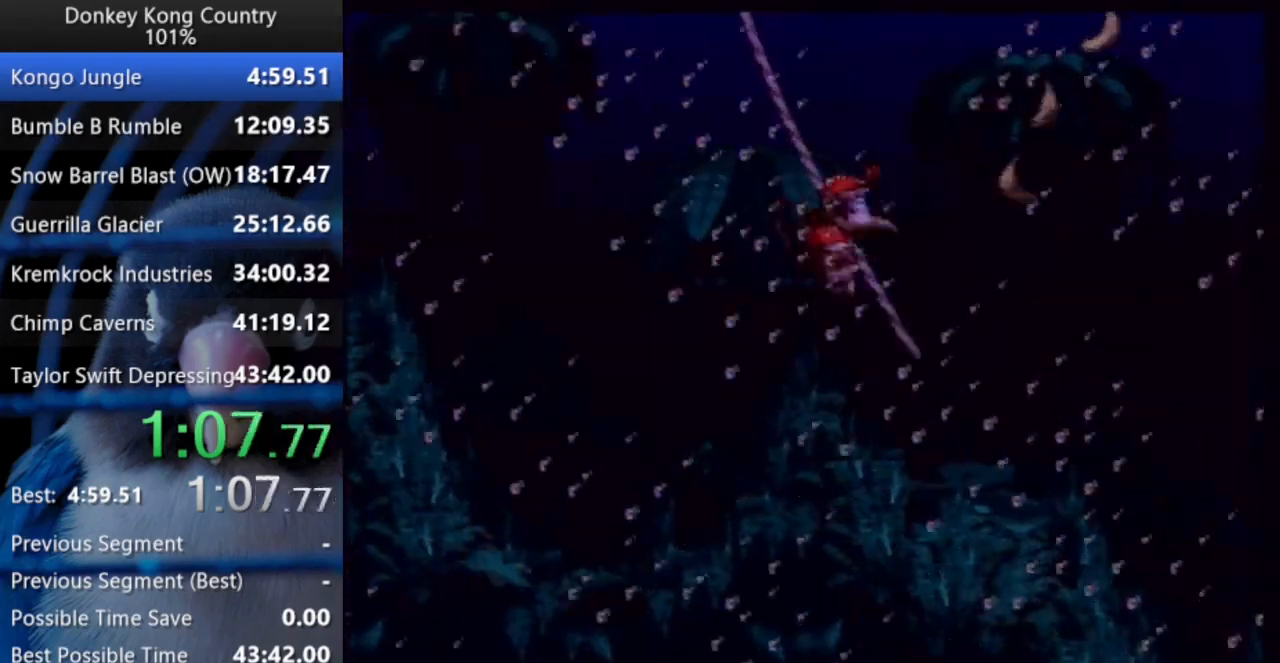
{"buttons": ["B", "Y", "DPAD_UP", "DPAD_RIGHT"], "events": [[200, "X", "up"]]}
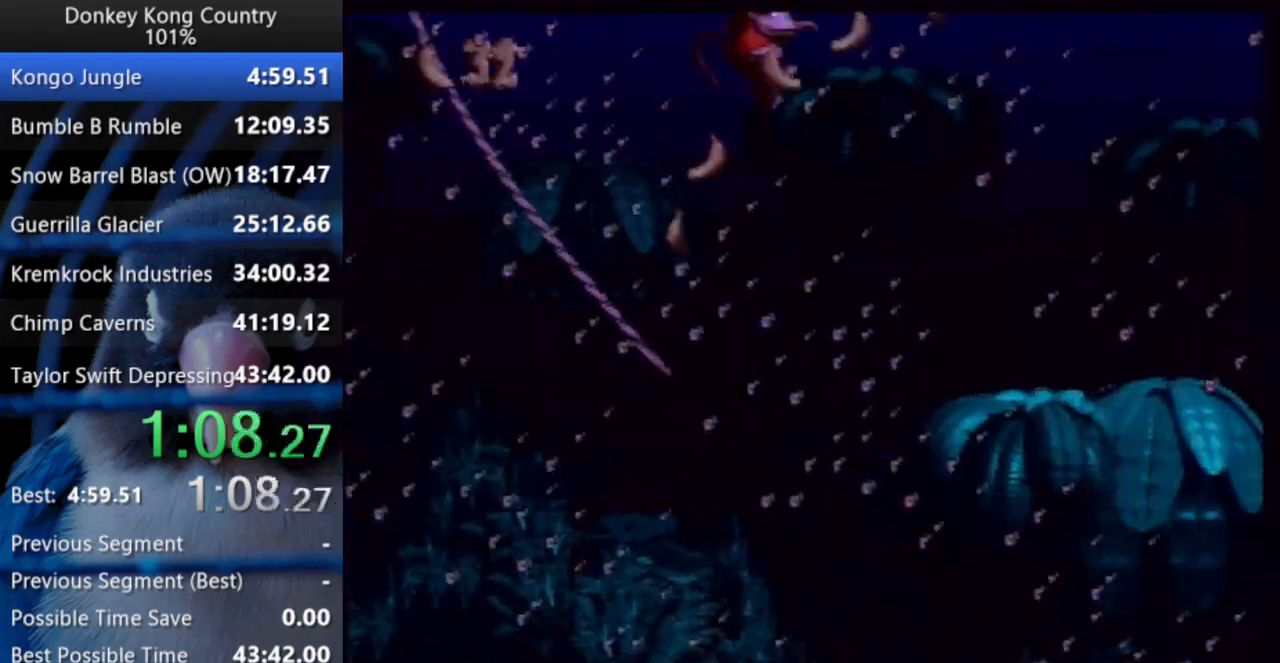
{"buttons": ["DPAD_UP", "DPAD_RIGHT"], "events": [[17, "B", "up"], [483, "Y", "up"]]}
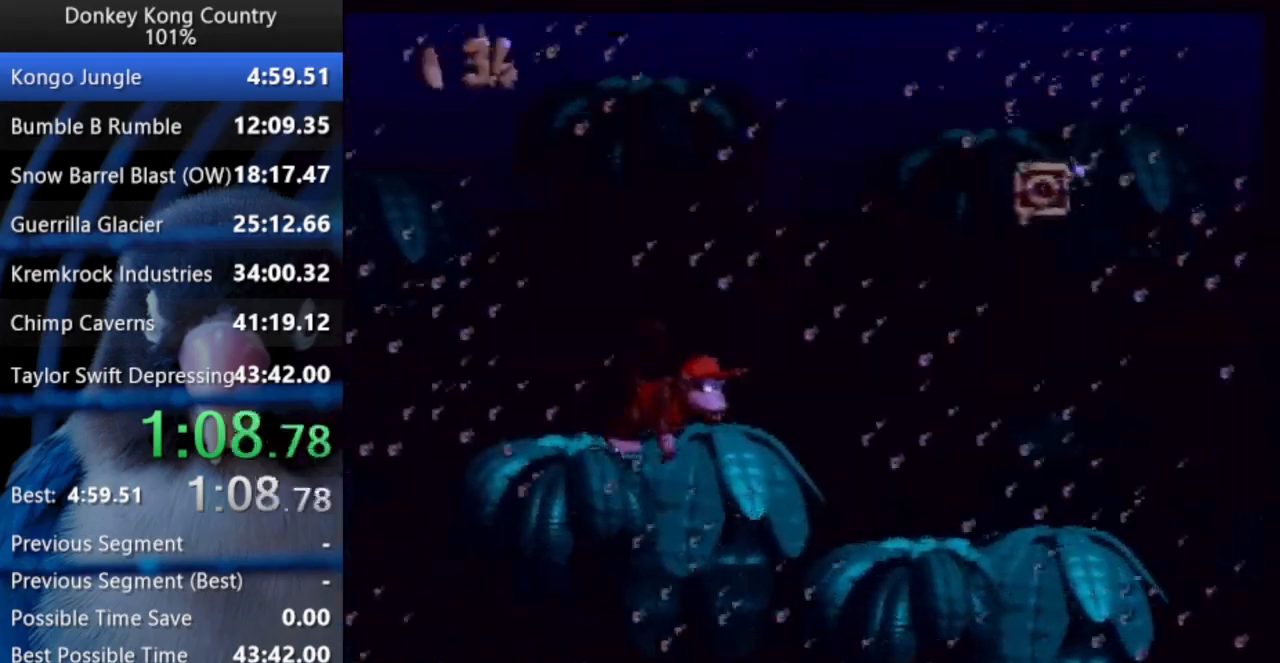
{"buttons": ["Y", "DPAD_RIGHT"], "events": [[33, "Y", "down"], [417, "DPAD_UP", "up"]]}
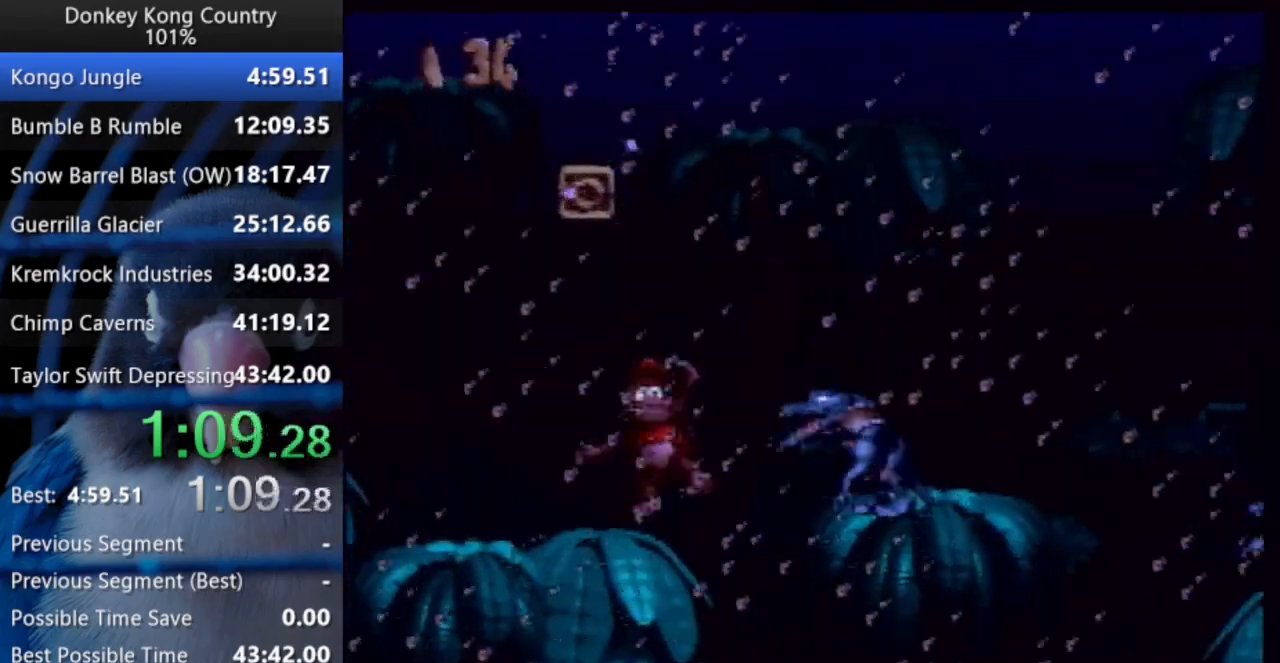
{"buttons": ["Y", "DPAD_RIGHT"], "events": [[33, "DPAD_LEFT", "down"], [33, "DPAD_RIGHT", "up"], [33, "DPAD_UP", "down"], [133, "Y", "up"], [233, "DPAD_LEFT", "up"], [233, "DPAD_RIGHT", "down"], [250, "DPAD_UP", "up"], [433, "Y", "down"]]}
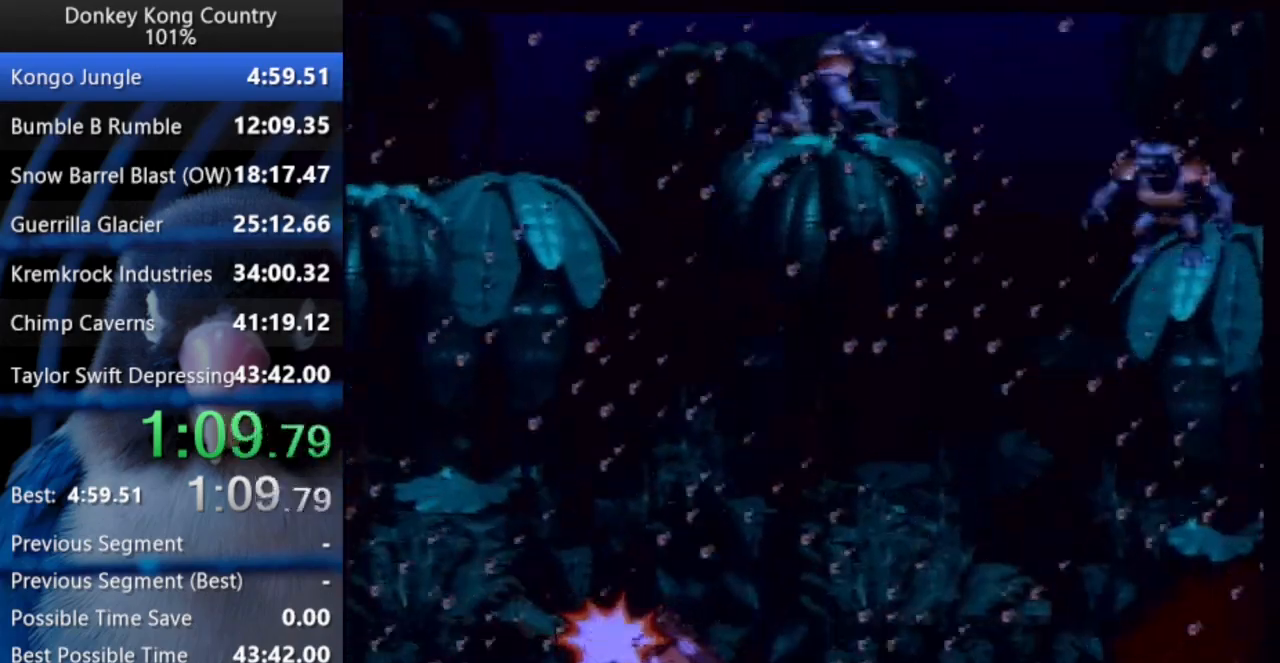
{"buttons": ["Y", "DPAD_RIGHT"], "events": []}
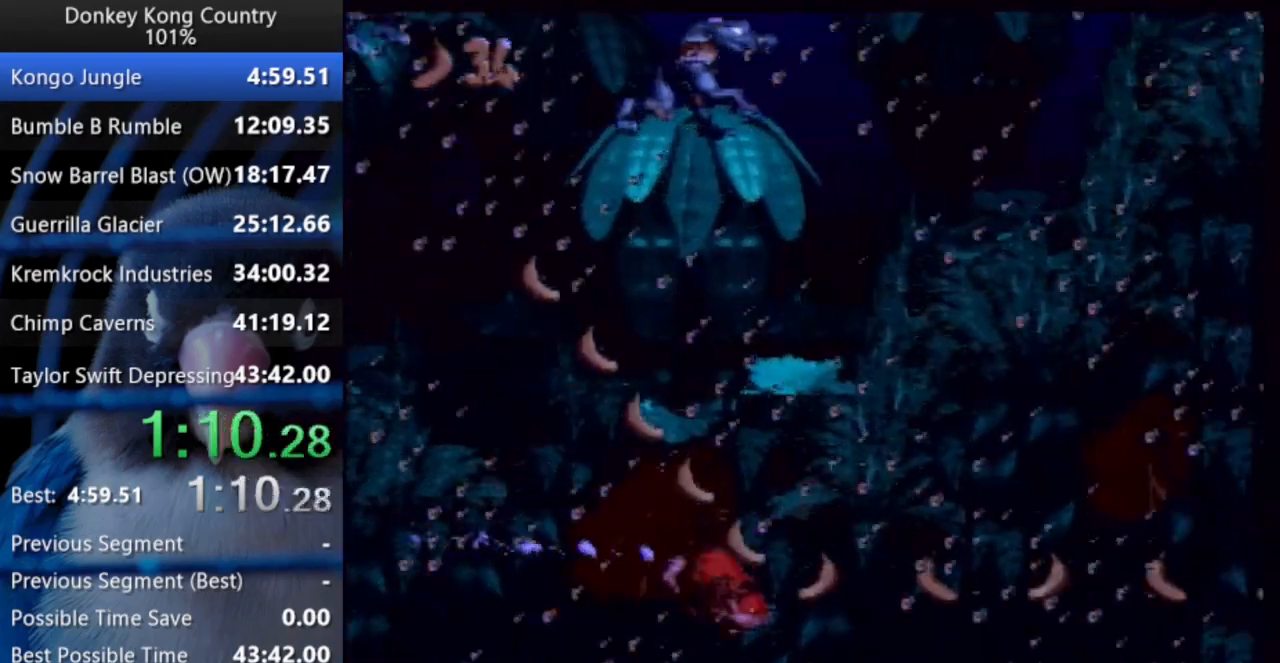
{"buttons": ["Y", "DPAD_RIGHT"], "events": []}
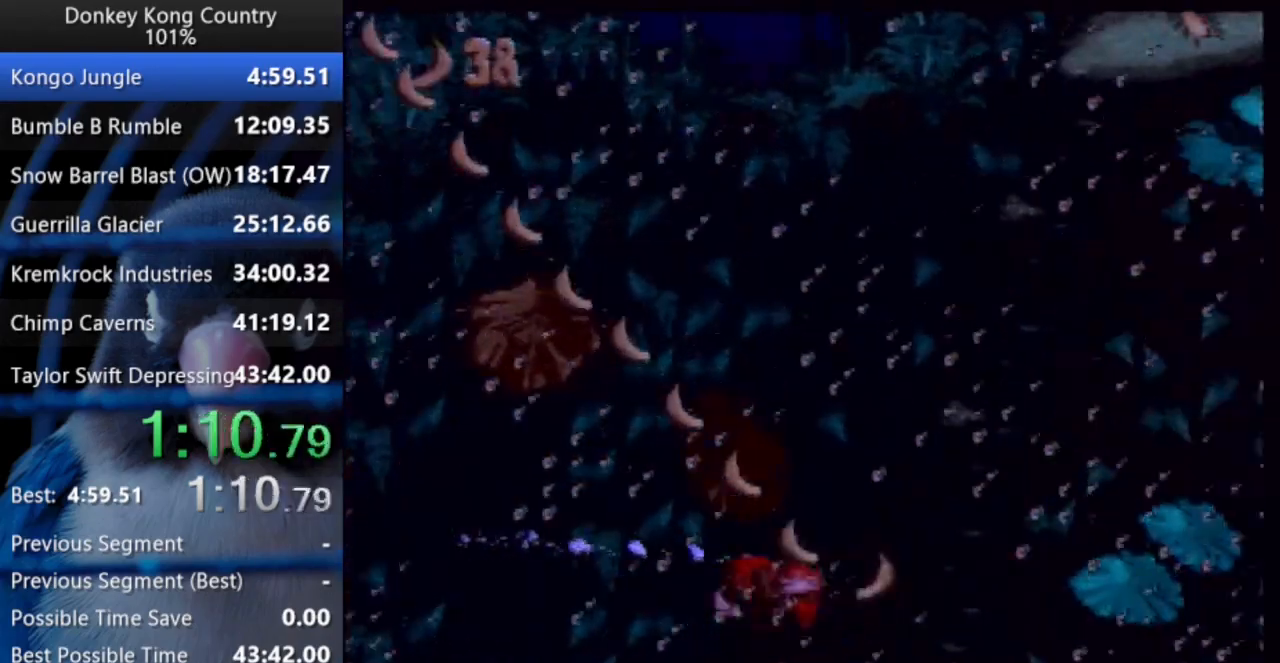
{"buttons": ["Y", "DPAD_RIGHT"], "events": []}
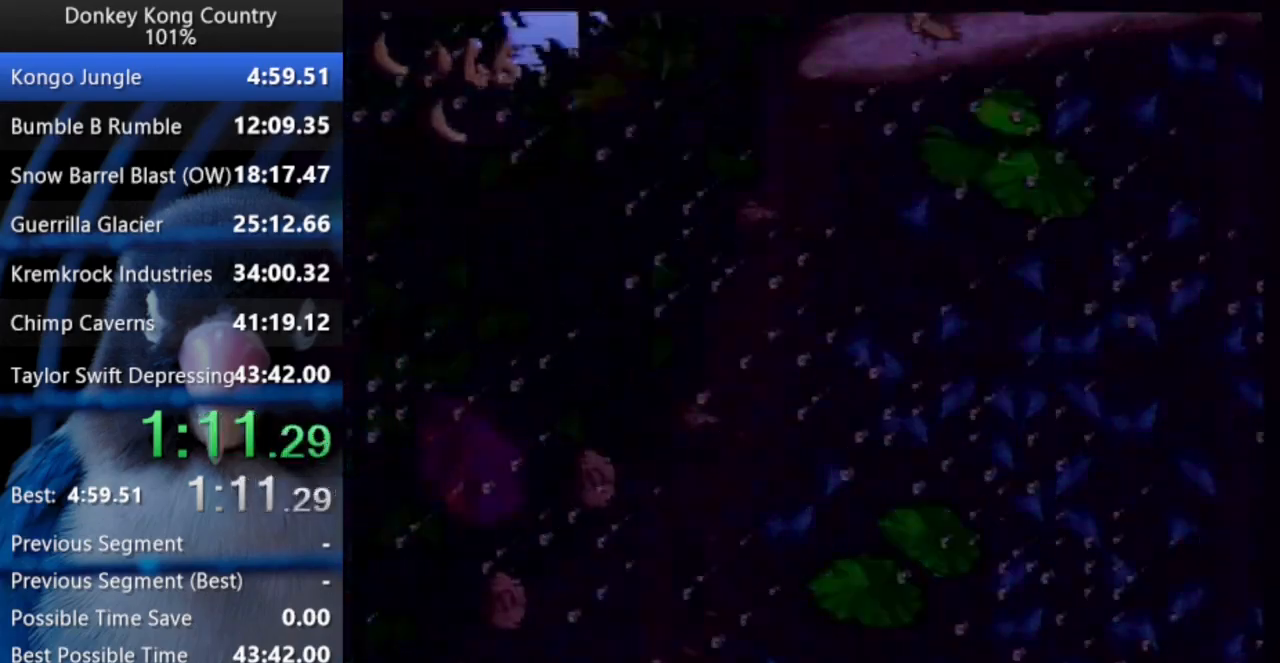
{"buttons": ["Y", "DPAD_RIGHT"], "events": [[383, "DPAD_RIGHT", "up"], [383, "START", "down"], [383, "X", "down"], [400, "DPAD_RIGHT", "down"], [400, "START", "up"], [400, "X", "up"]]}
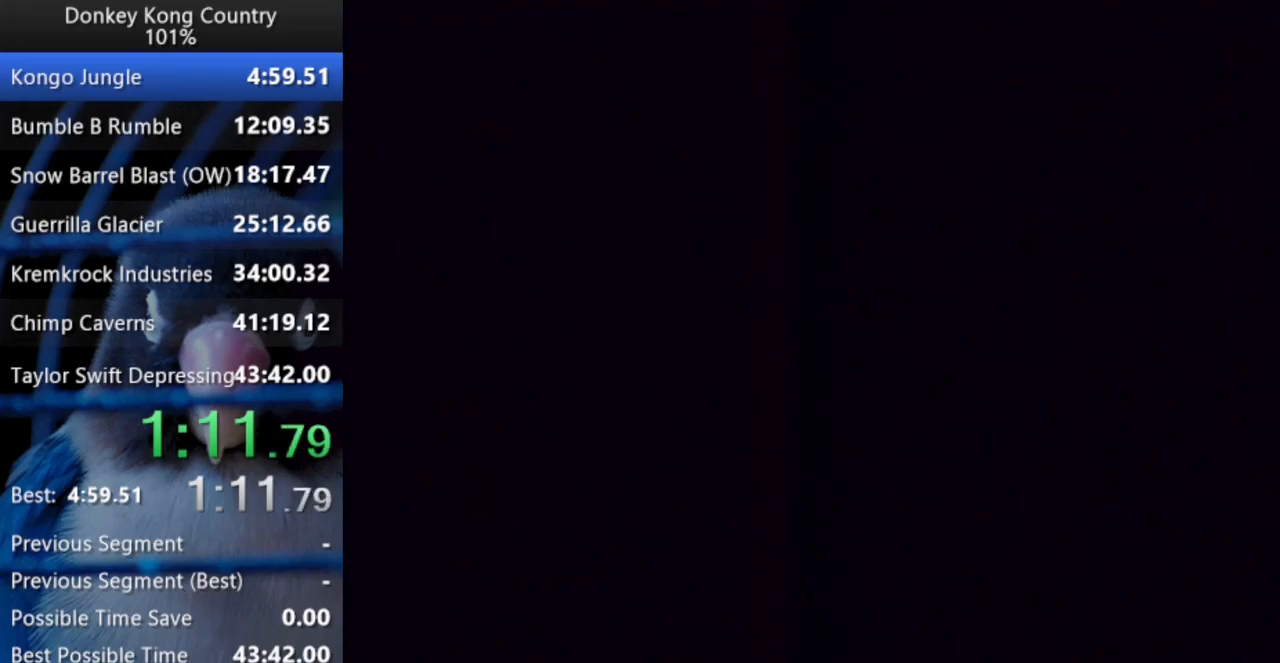
{"buttons": ["Y", "DPAD_RIGHT"], "events": []}
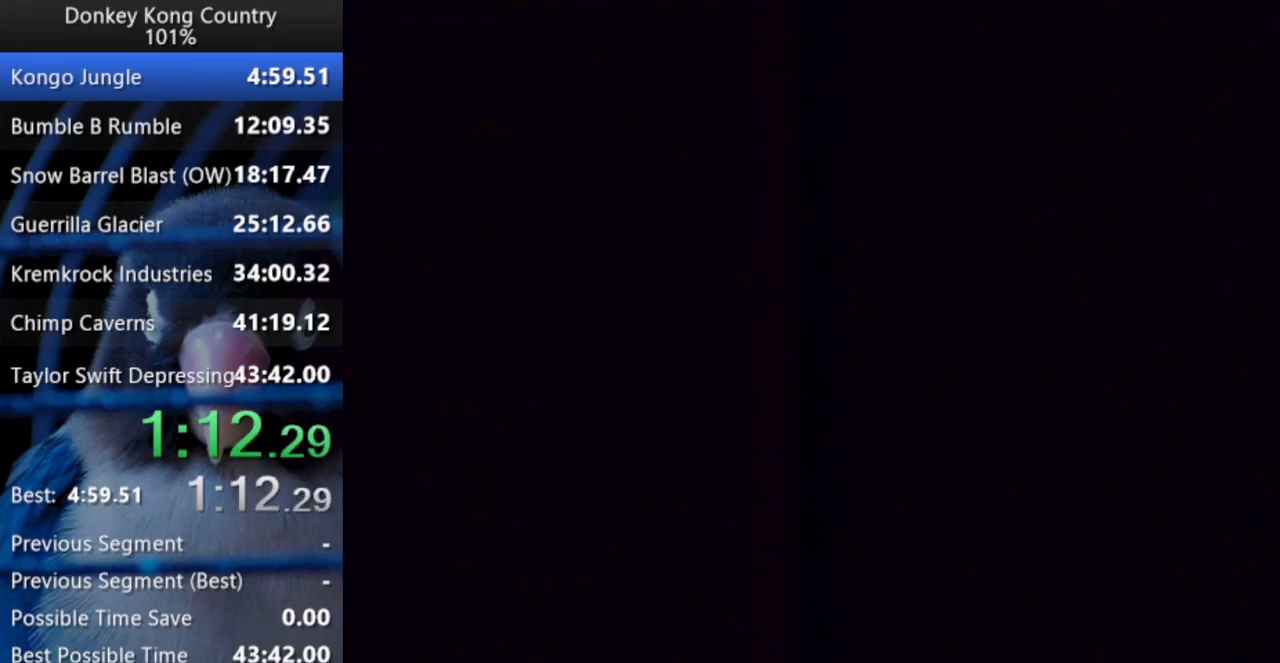
{"buttons": ["Y", "DPAD_RIGHT"], "events": []}
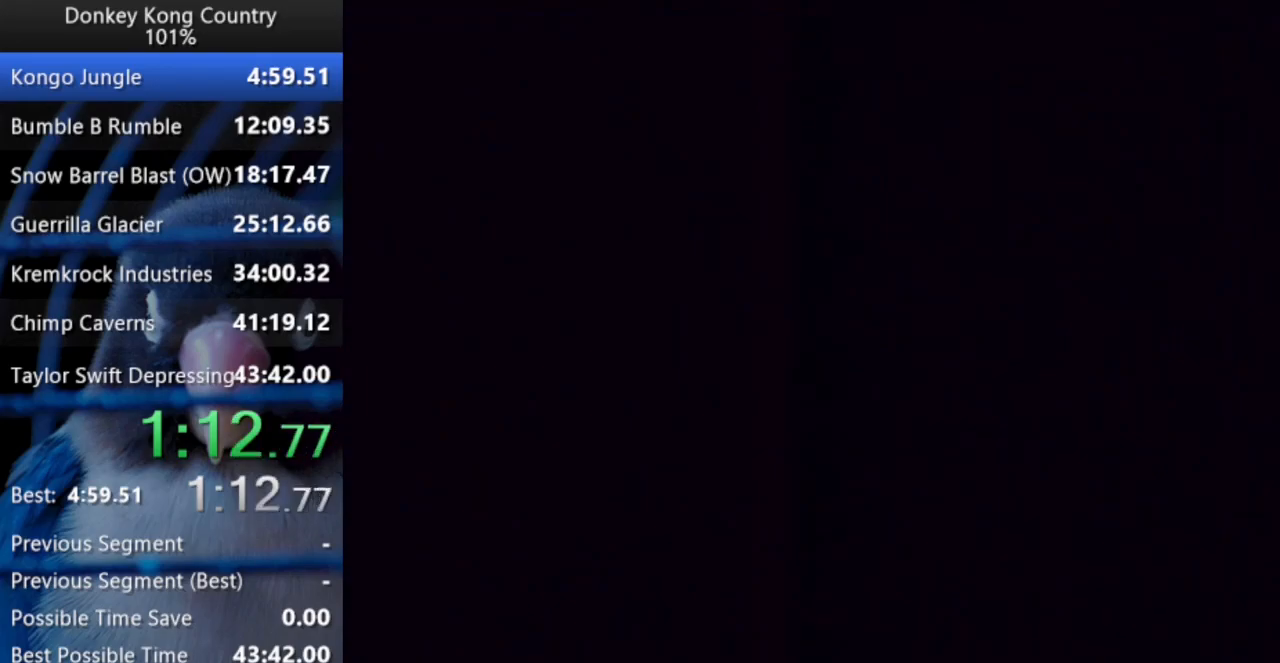
{"buttons": ["Y", "DPAD_RIGHT"], "events": []}
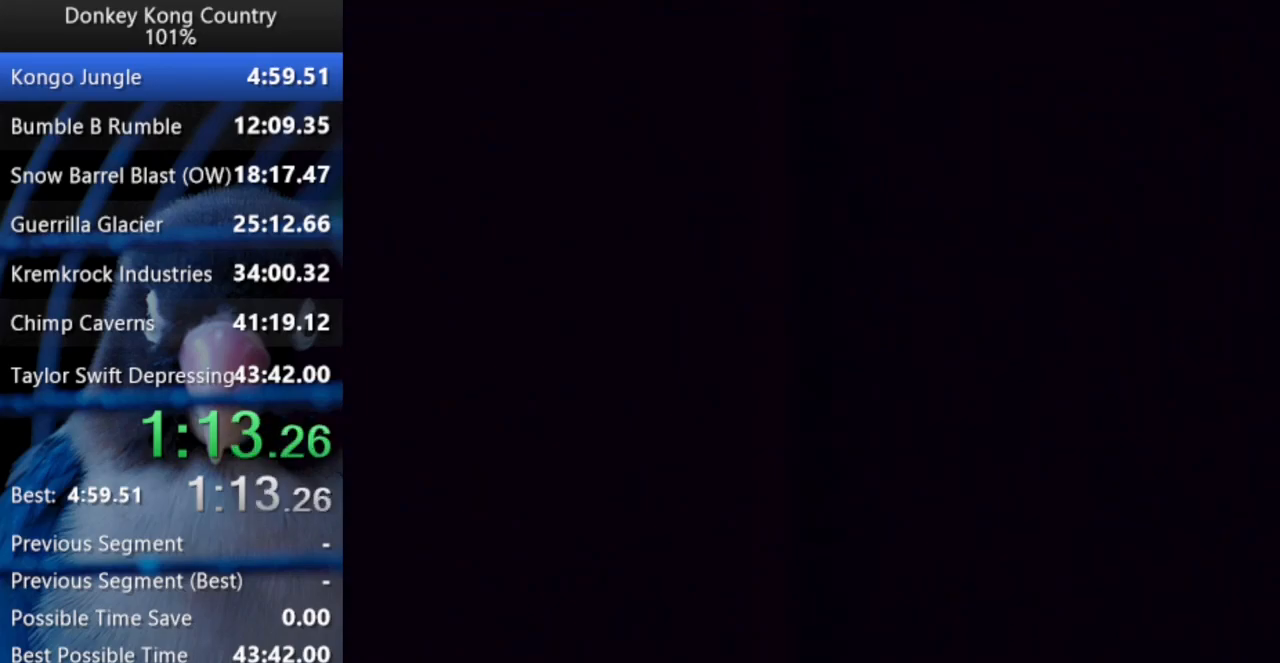
{"buttons": ["Y", "DPAD_UP", "DPAD_RIGHT"], "events": [[383, "DPAD_UP", "down"]]}
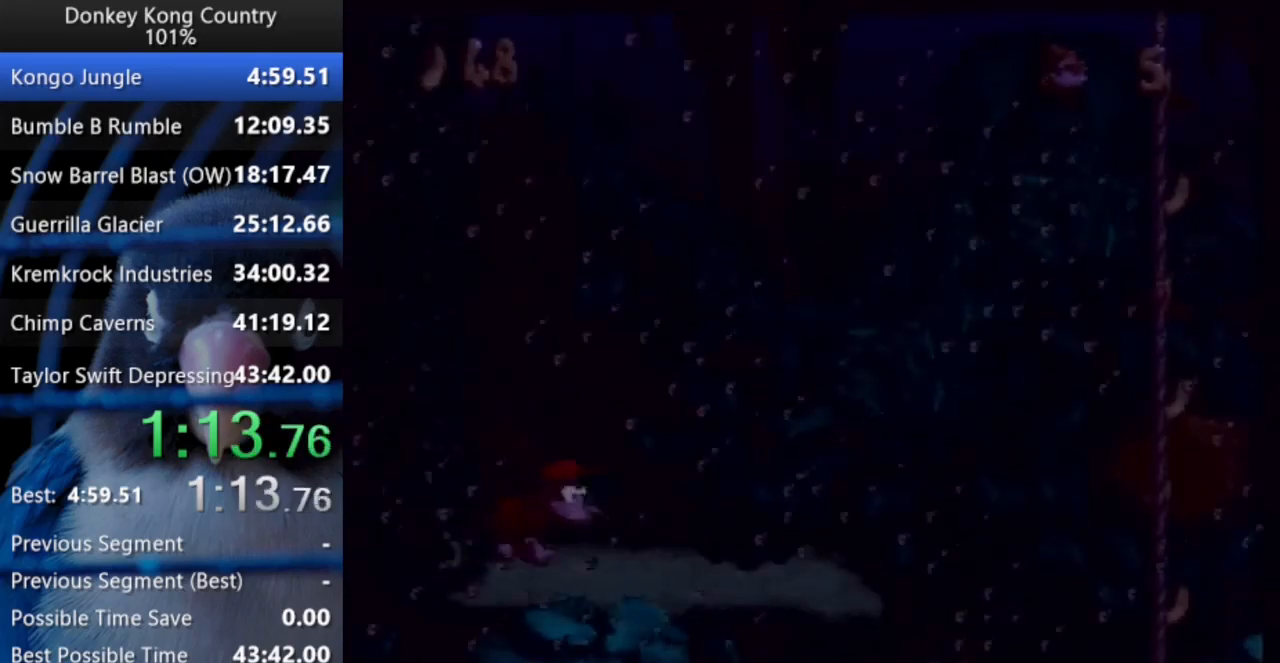
{"buttons": ["DPAD_UP", "DPAD_RIGHT"], "events": [[100, "Y", "up"], [133, "Y", "down"], [450, "Y", "up"]]}